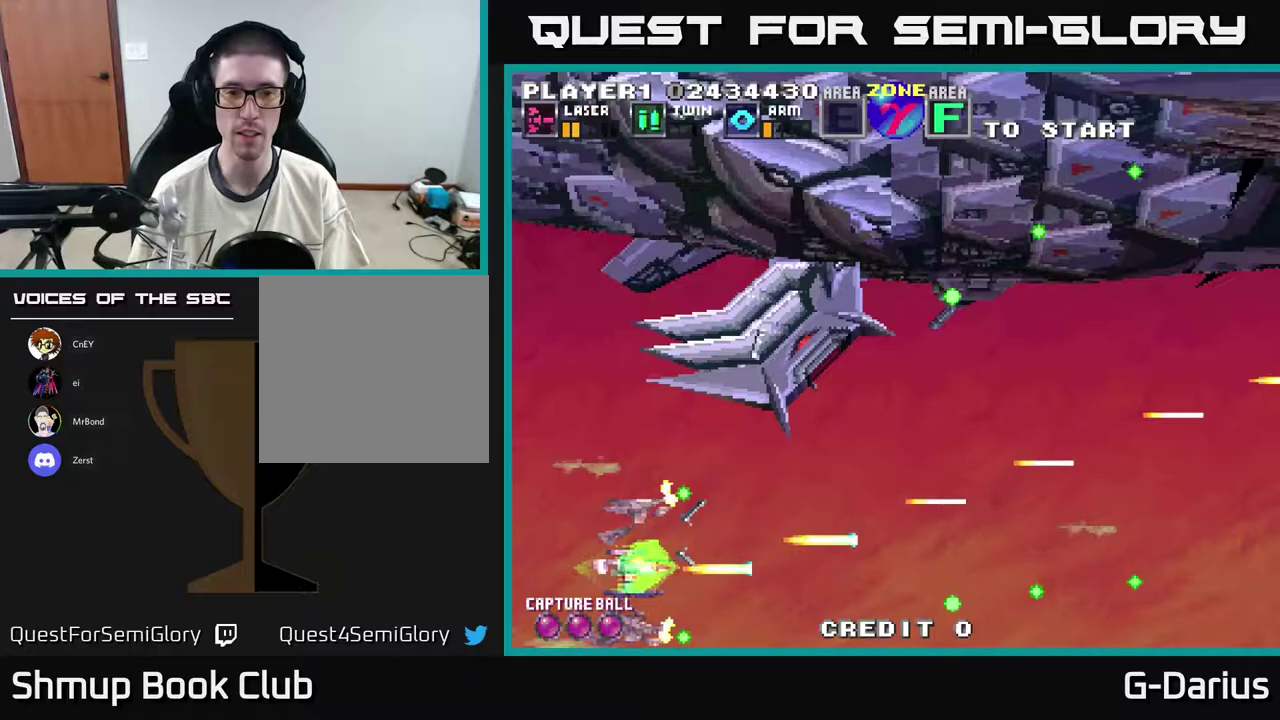
Gameplay with a controller (Xbox layout); each line is a JSON object with the inputs held at the frame after it (dt_ms = milliseconds from this image to that frame). "events" lists button and stick changes between this image and that frame as [ms after this image, input, new state], when the widget could be followed in between. Not read: DPAD_RIGHT L3 R3 left_stick.
{"dt_ms": 600, "buttons": ["A", "DPAD_DOWN"], "right_stick": "center", "events": [[50, "DPAD_UP", "down"], [200, "DPAD_UP", "up"], [517, "DPAD_DOWN", "down"]]}
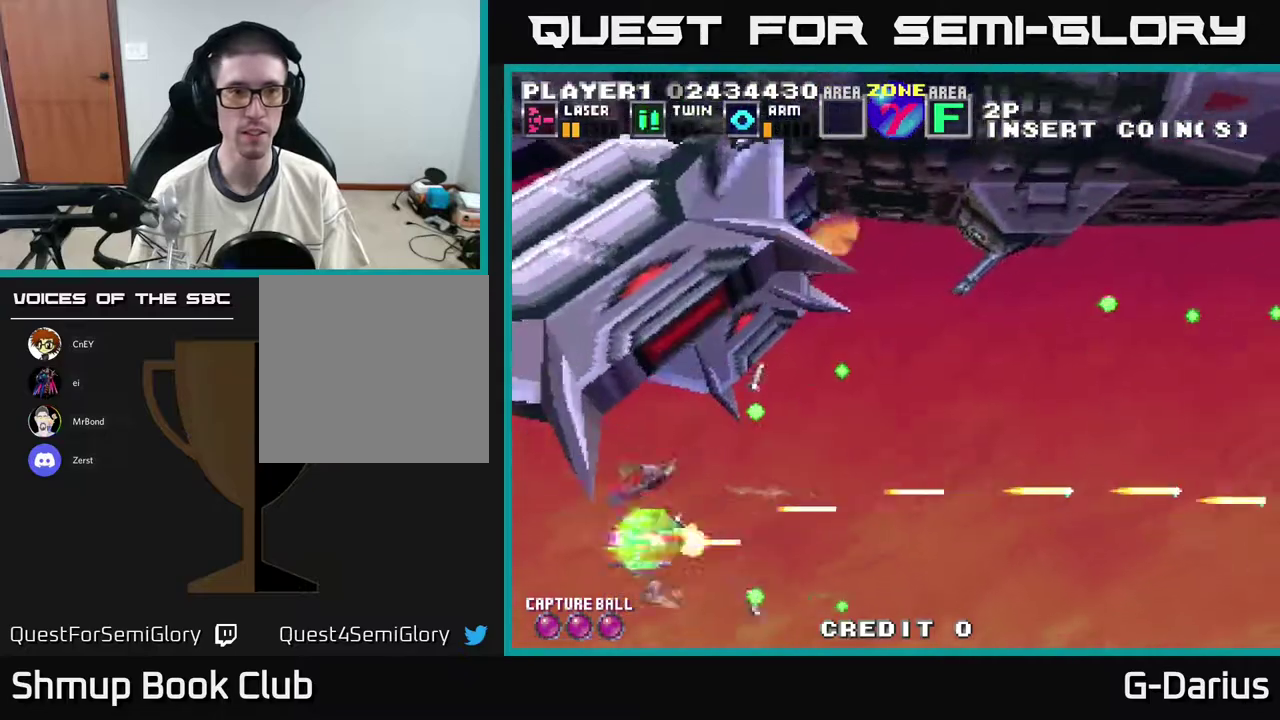
{"dt_ms": 600, "buttons": ["A", "DPAD_DOWN"], "right_stick": "center", "events": [[33, "DPAD_DOWN", "up"], [267, "DPAD_UP", "down"], [417, "DPAD_UP", "up"], [583, "DPAD_DOWN", "down"]]}
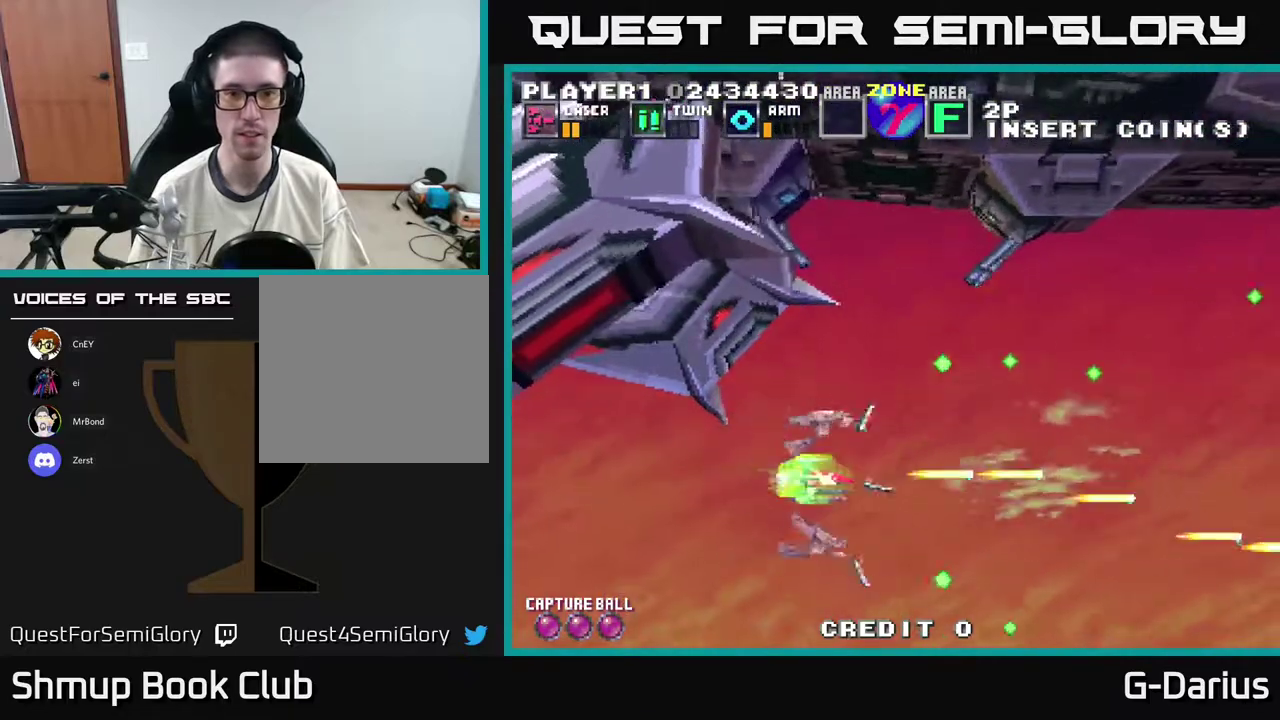
{"dt_ms": 400, "buttons": ["A", "DPAD_UP", "DPAD_LEFT"], "right_stick": "center", "events": [[33, "DPAD_DOWN", "up"], [33, "DPAD_LEFT", "down"], [150, "DPAD_DOWN", "down"], [300, "DPAD_DOWN", "up"], [383, "DPAD_UP", "down"]]}
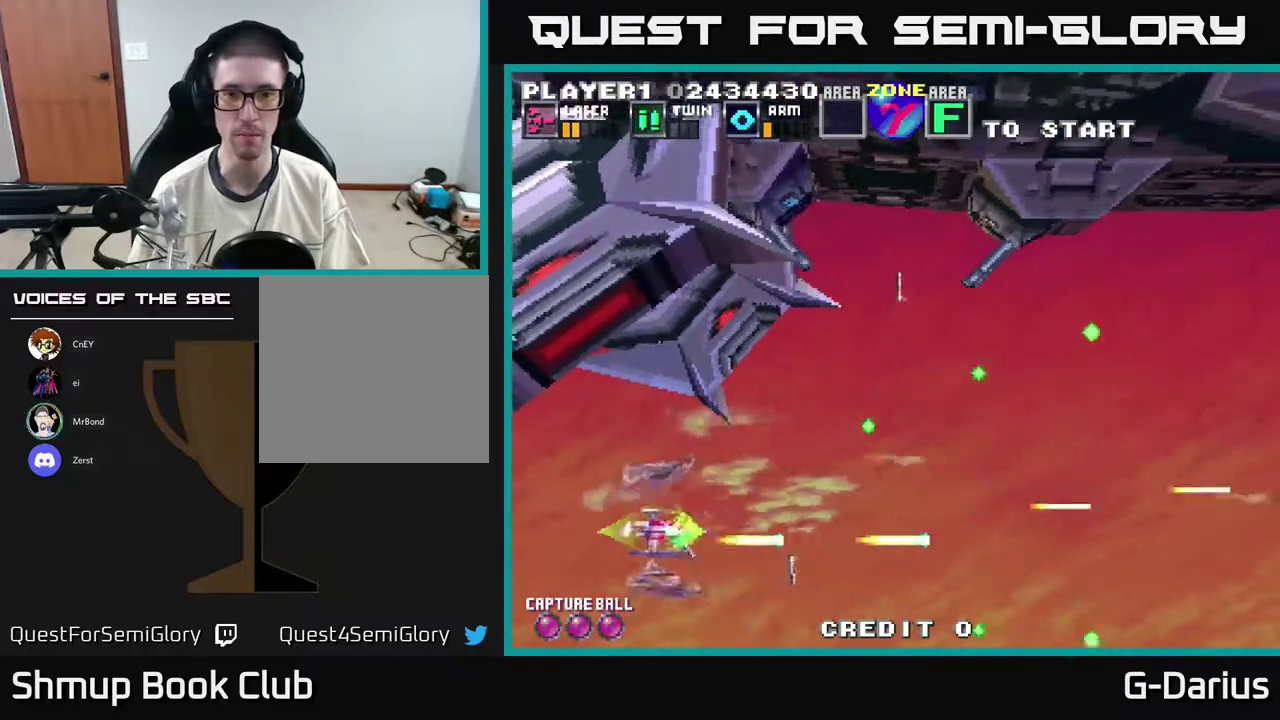
{"dt_ms": 400, "buttons": ["A"], "right_stick": "center", "events": [[17, "DPAD_LEFT", "up"], [83, "DPAD_UP", "up"]]}
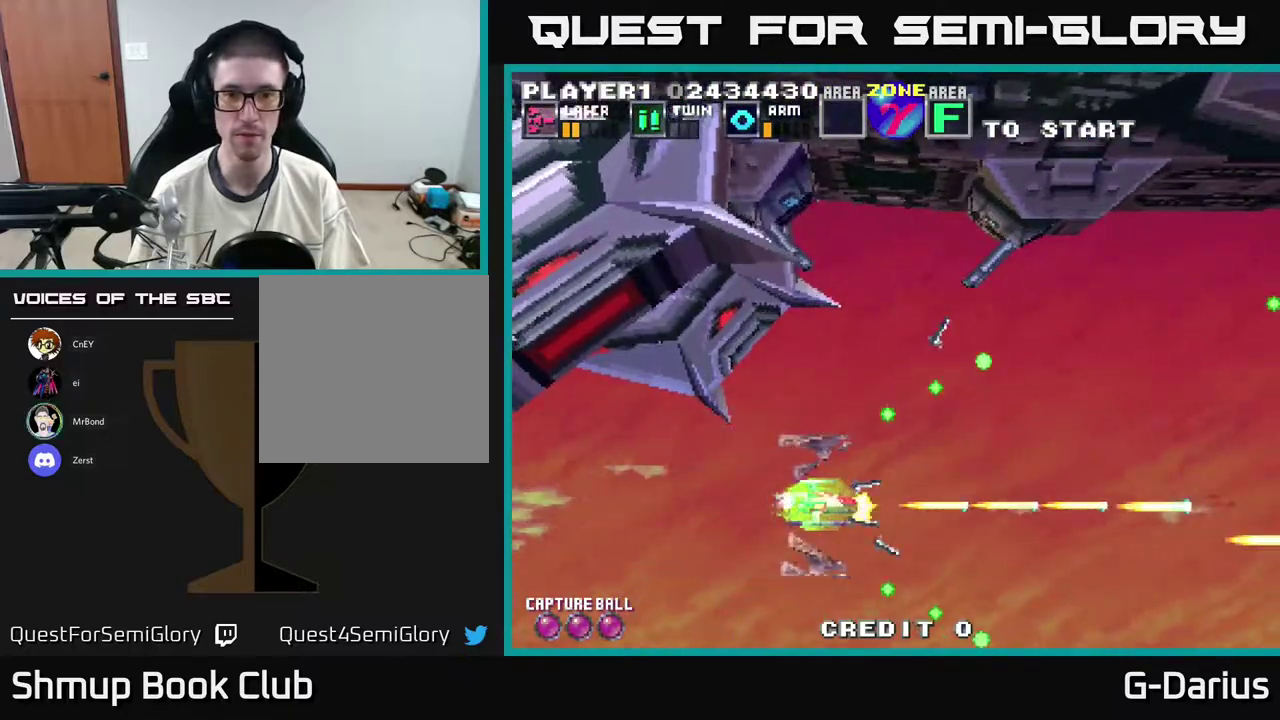
{"dt_ms": 700, "buttons": ["A", "DPAD_DOWN"], "right_stick": "center", "events": [[317, "DPAD_LEFT", "down"], [667, "DPAD_DOWN", "down"], [667, "DPAD_LEFT", "up"]]}
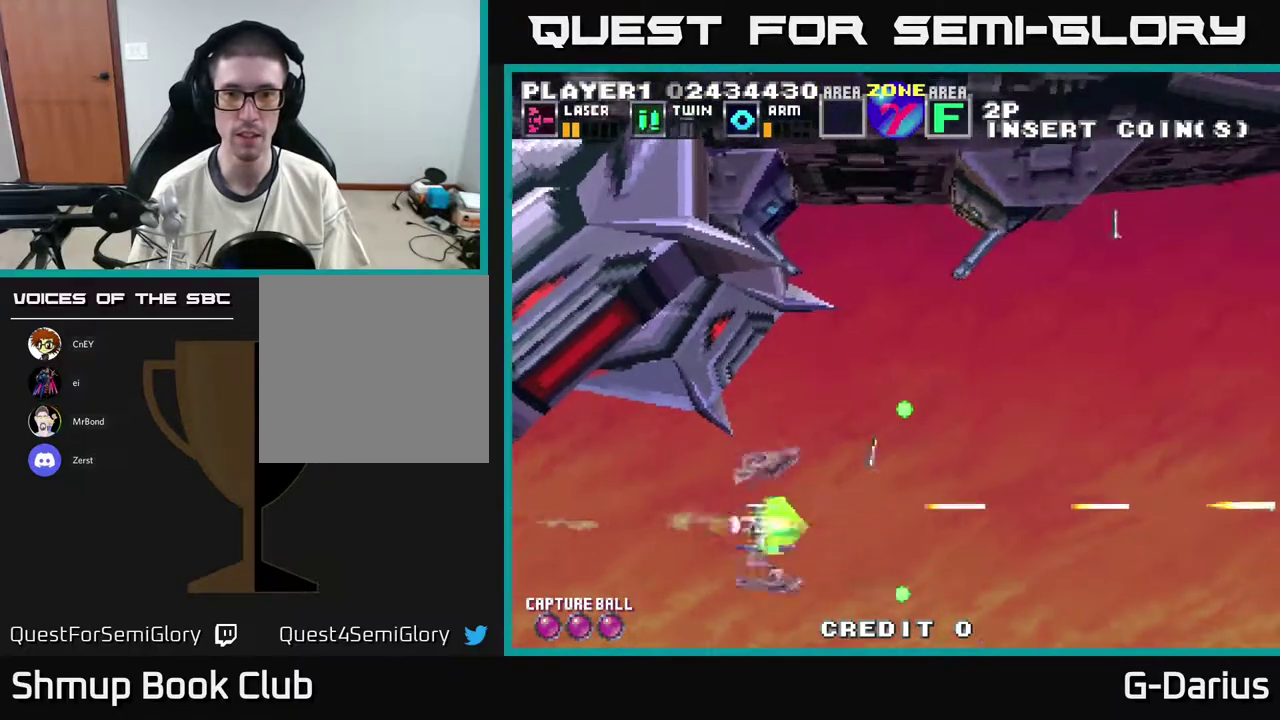
{"dt_ms": 300, "buttons": ["A"], "right_stick": "center", "events": [[183, "DPAD_DOWN", "up"]]}
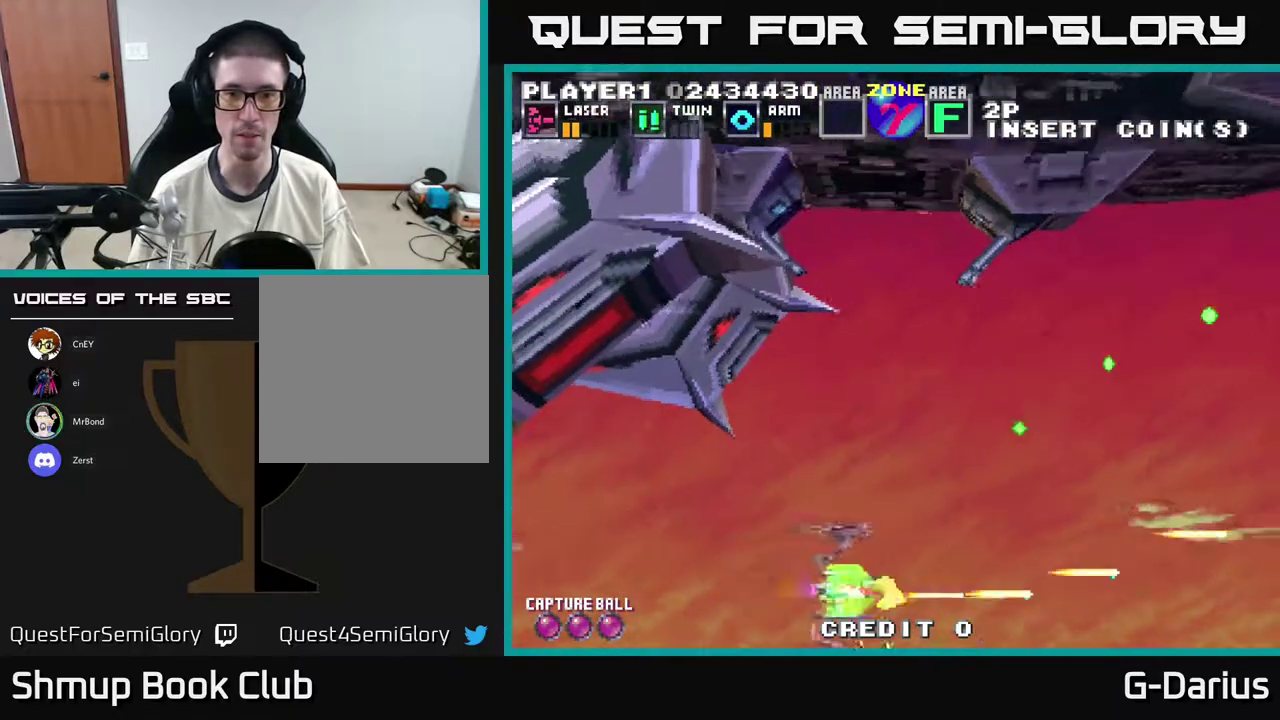
{"dt_ms": 400, "buttons": ["A", "DPAD_DOWN"], "right_stick": "center", "events": [[33, "DPAD_UP", "down"], [267, "DPAD_UP", "up"], [333, "DPAD_DOWN", "down"]]}
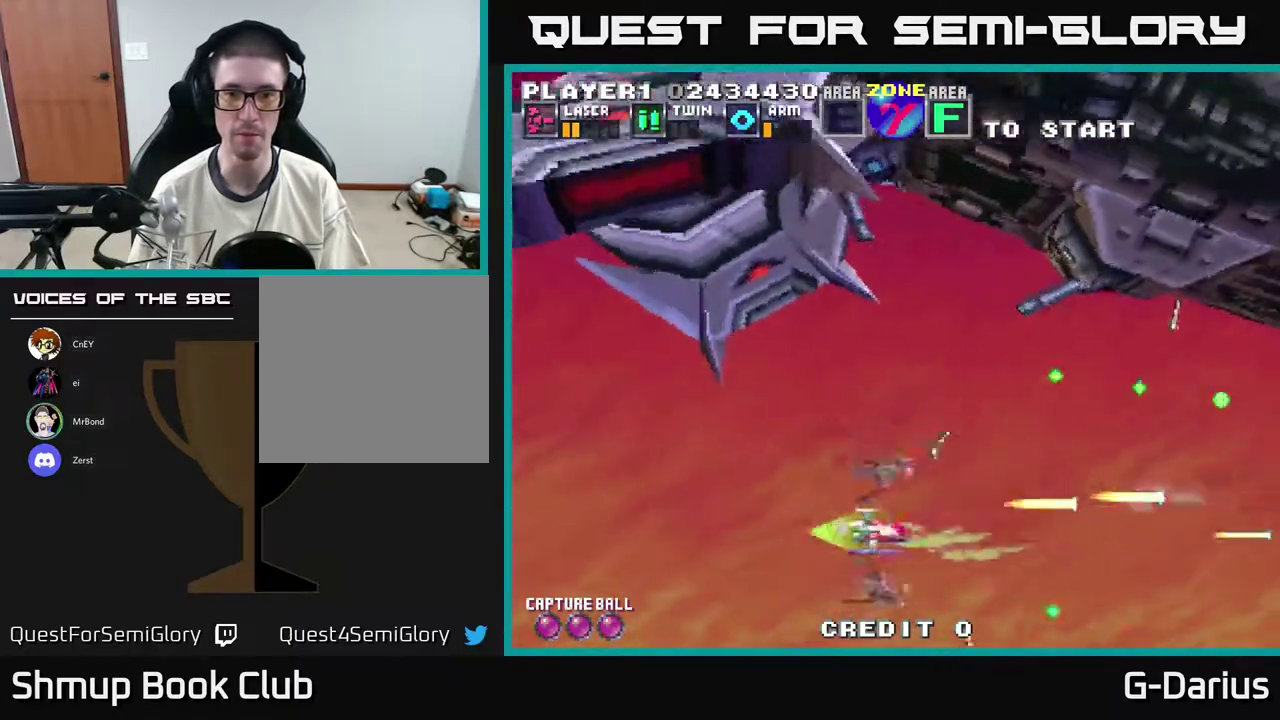
{"dt_ms": 500, "buttons": ["A", "DPAD_LEFT"], "right_stick": "center", "events": [[17, "DPAD_DOWN", "up"], [33, "DPAD_LEFT", "down"], [283, "DPAD_UP", "down"], [350, "DPAD_LEFT", "up"], [417, "DPAD_LEFT", "down"], [483, "DPAD_UP", "up"]]}
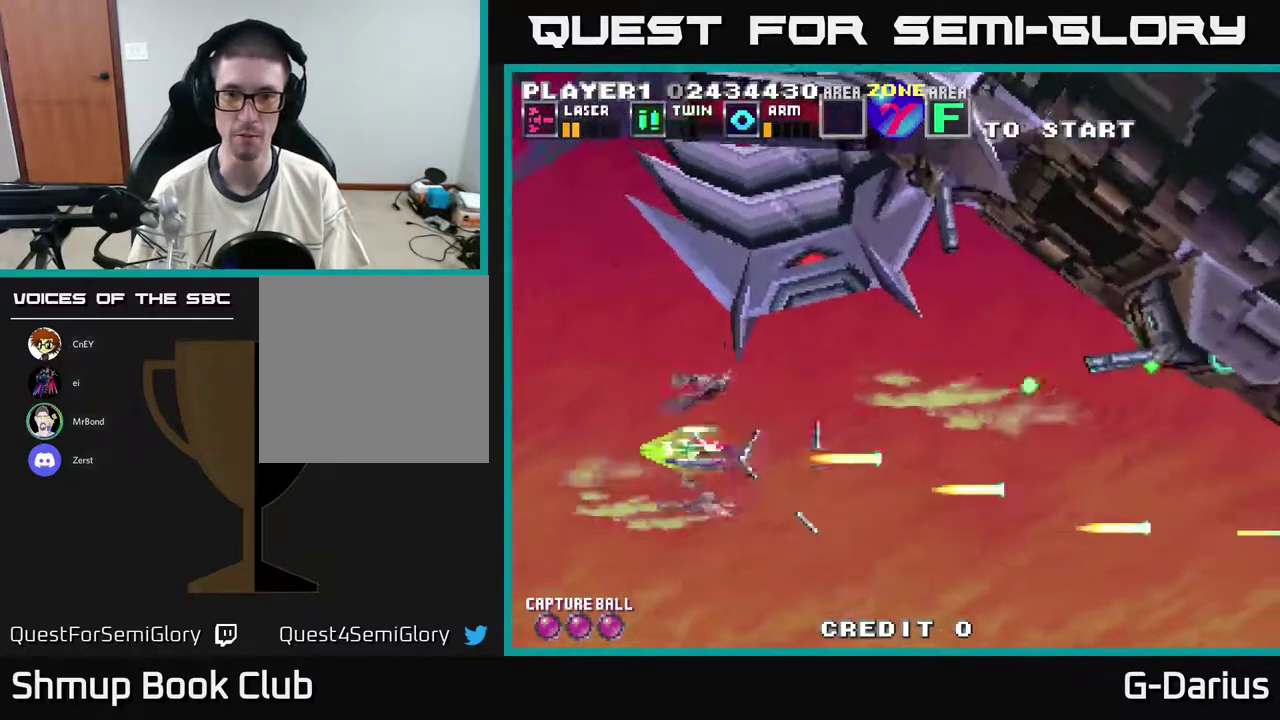
{"dt_ms": 500, "buttons": ["A"], "right_stick": "center", "events": [[133, "DPAD_LEFT", "up"], [267, "DPAD_DOWN", "down"], [367, "DPAD_DOWN", "up"]]}
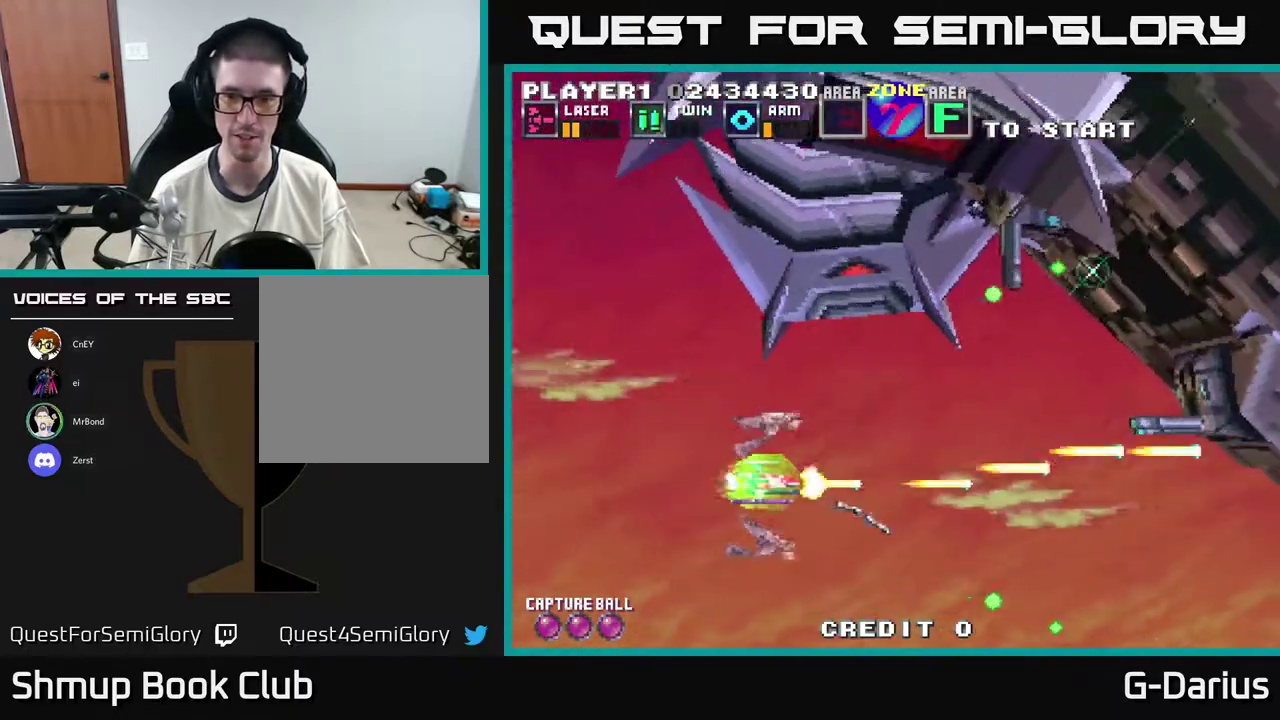
{"dt_ms": 600, "buttons": ["A"], "right_stick": "center", "events": [[317, "DPAD_UP", "down"], [417, "DPAD_UP", "up"]]}
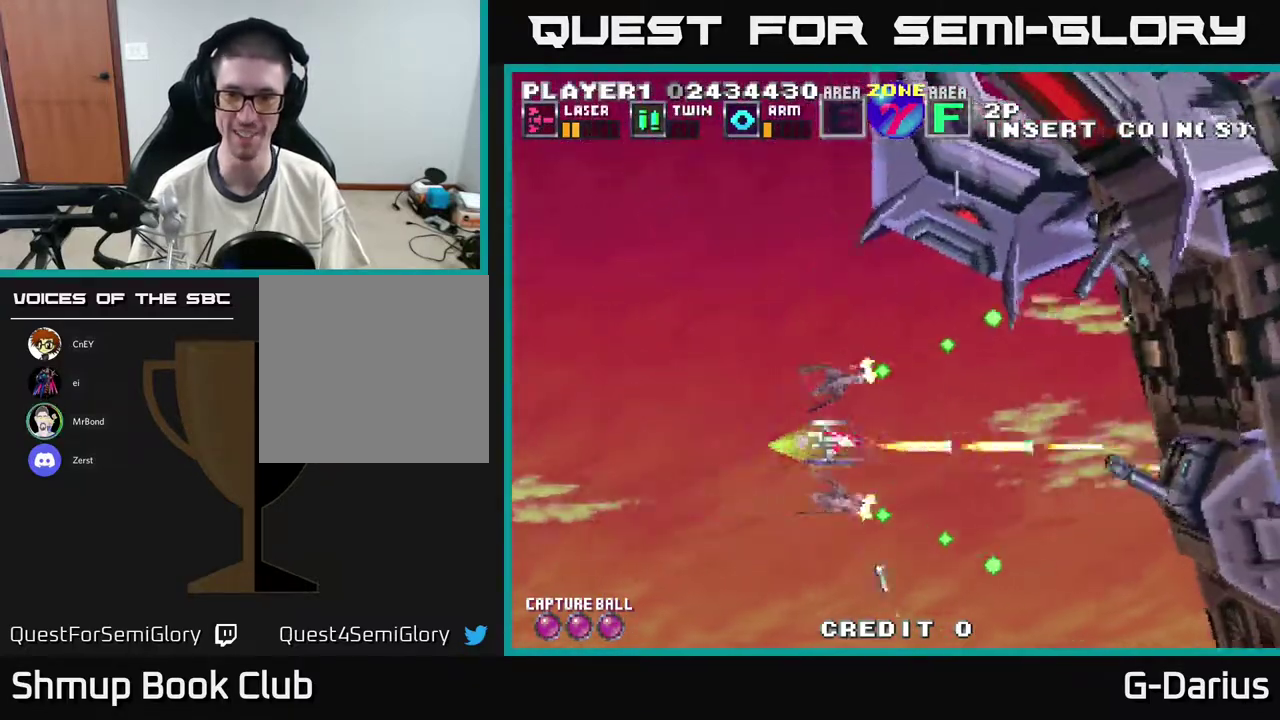
{"dt_ms": 500, "buttons": ["A", "DPAD_UP"], "right_stick": "center", "events": [[433, "DPAD_UP", "down"]]}
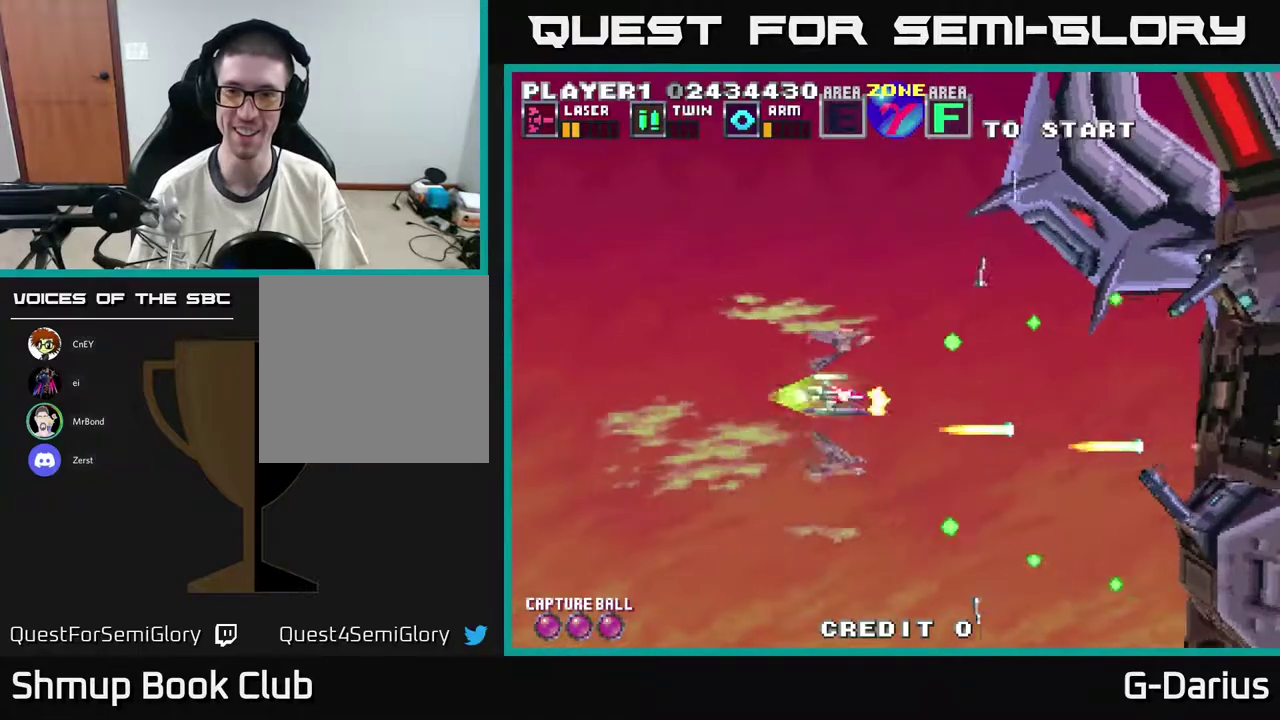
{"dt_ms": 400, "buttons": ["A", "DPAD_LEFT"], "right_stick": "center", "events": [[317, "DPAD_UP", "up"], [350, "DPAD_LEFT", "down"]]}
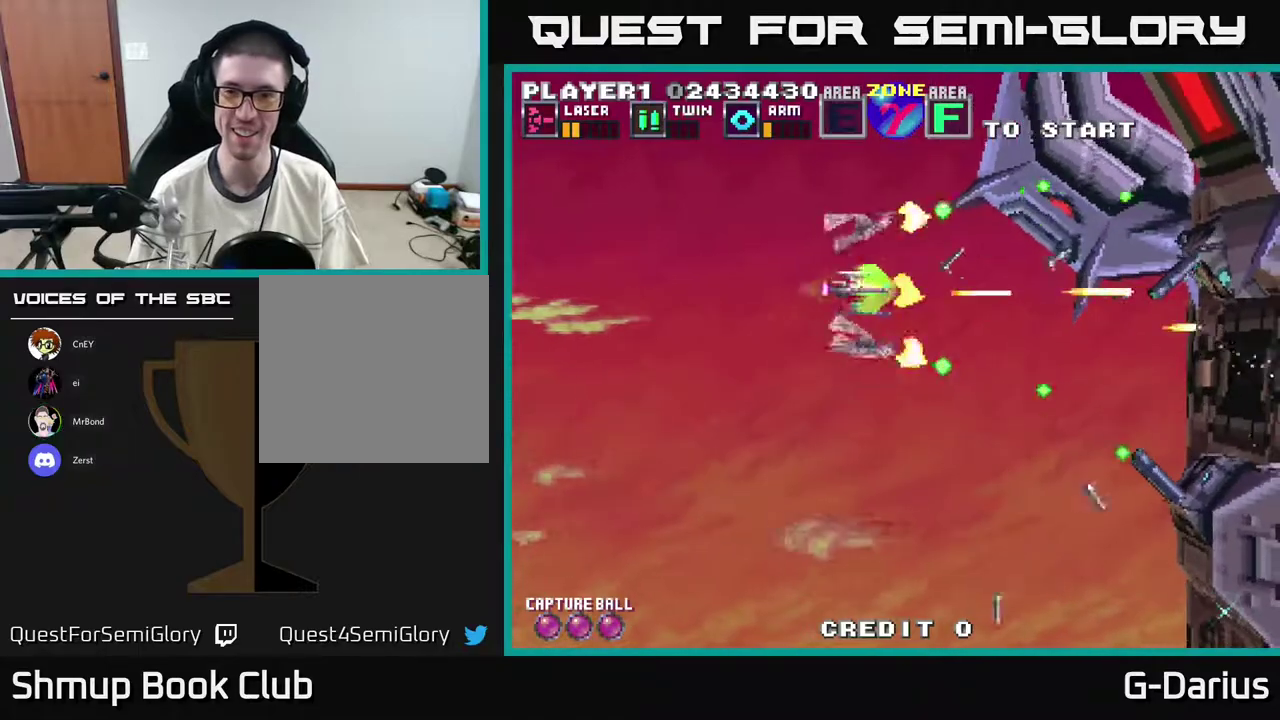
{"dt_ms": 600, "buttons": ["A"], "right_stick": "center", "events": [[200, "DPAD_LEFT", "up"]]}
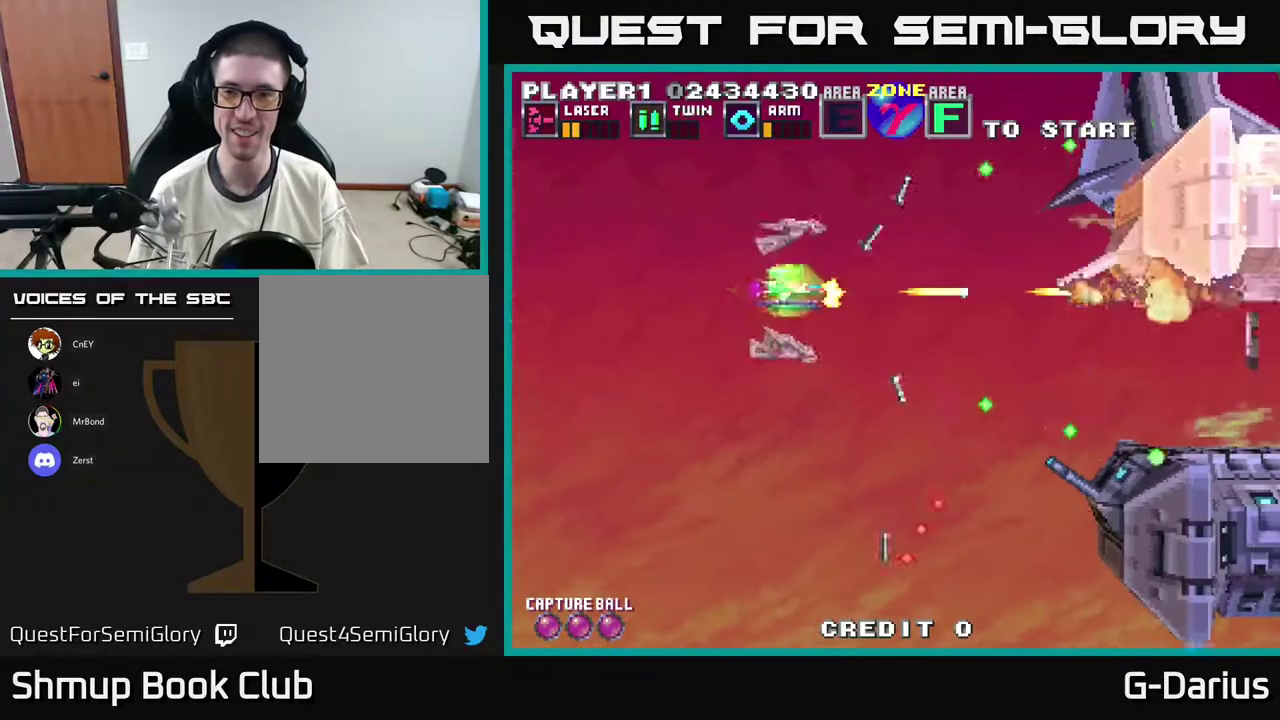
{"dt_ms": 500, "buttons": ["A", "DPAD_LEFT"], "right_stick": "center", "events": [[117, "DPAD_UP", "down"], [317, "DPAD_UP", "up"], [433, "DPAD_LEFT", "down"]]}
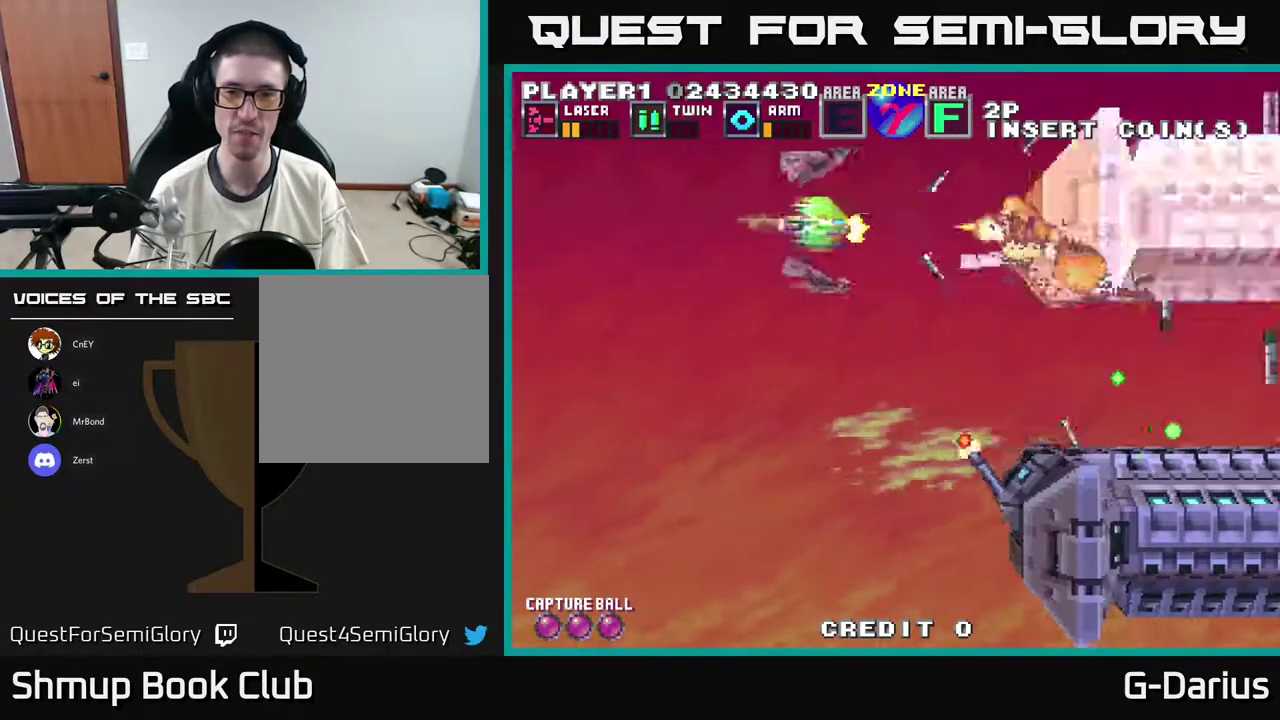
{"dt_ms": 500, "buttons": ["A", "DPAD_DOWN", "DPAD_LEFT"], "right_stick": "center", "events": [[150, "DPAD_LEFT", "up"], [300, "DPAD_LEFT", "down"], [483, "DPAD_DOWN", "down"]]}
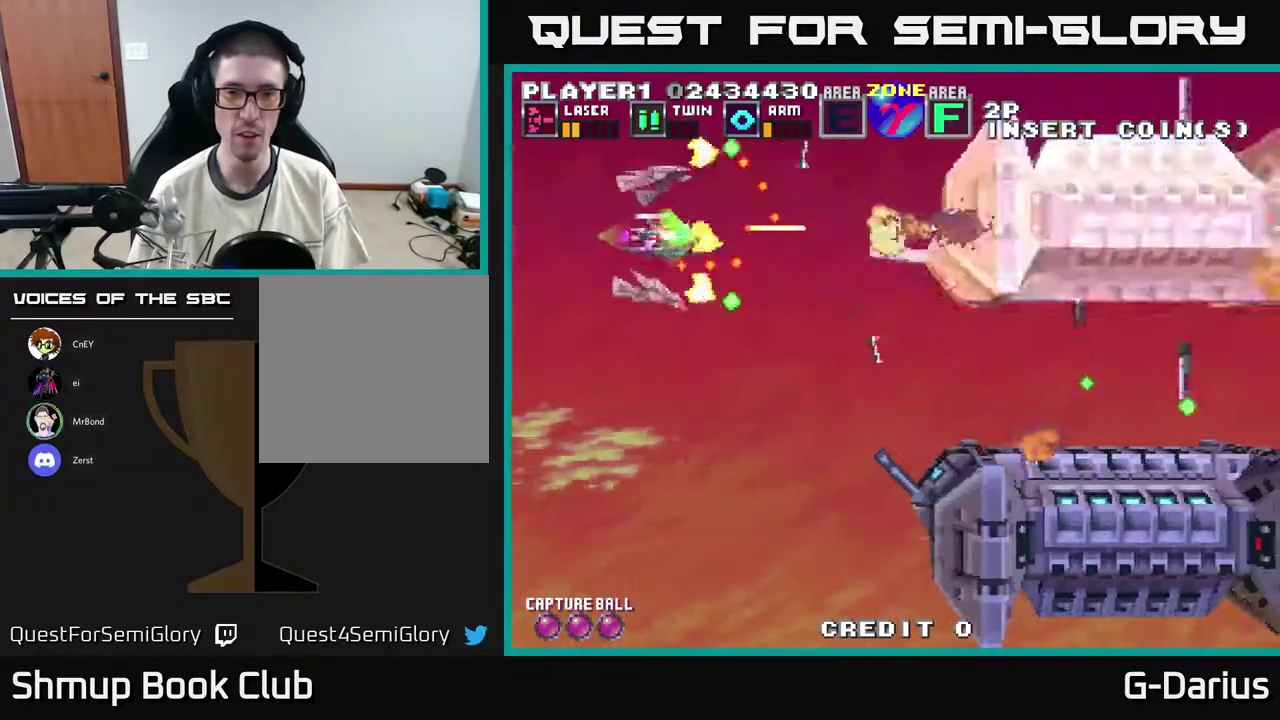
{"dt_ms": 400, "buttons": ["A", "DPAD_DOWN"], "right_stick": "center", "events": [[350, "DPAD_LEFT", "up"]]}
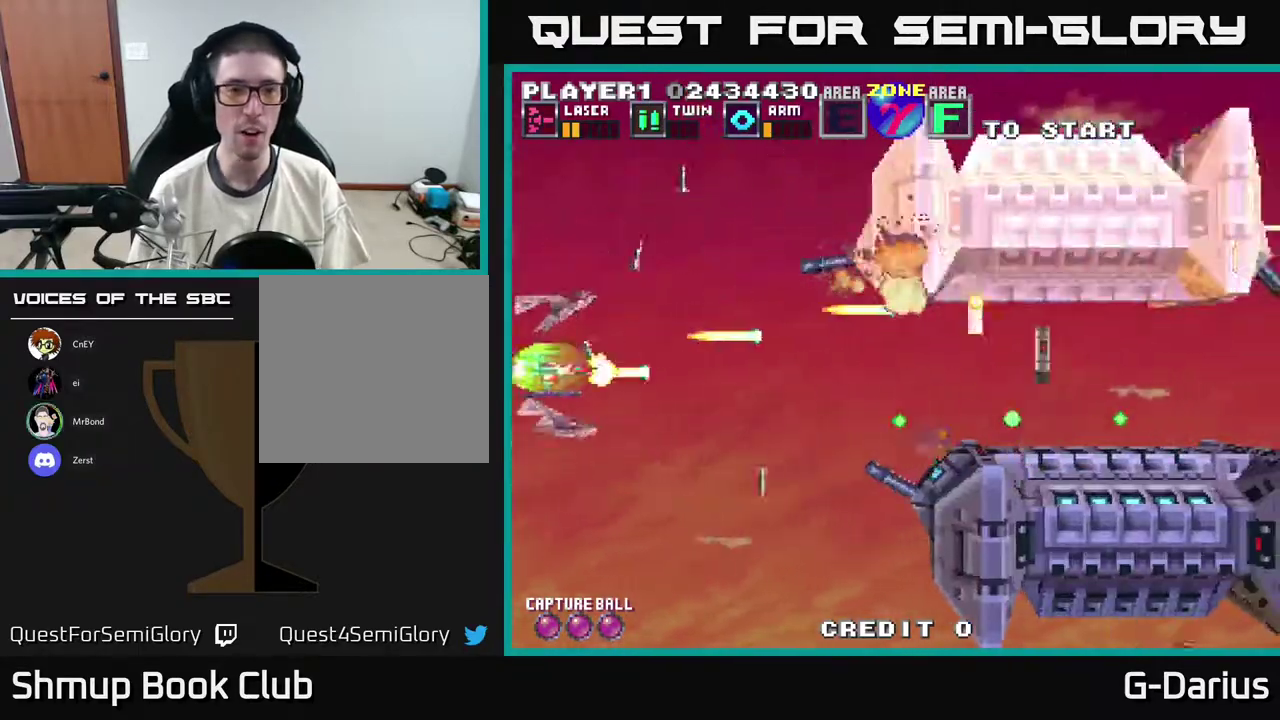
{"dt_ms": 700, "buttons": ["A", "DPAD_DOWN"], "right_stick": "center", "events": [[200, "DPAD_DOWN", "up"], [283, "DPAD_DOWN", "down"], [450, "DPAD_DOWN", "up"], [617, "DPAD_DOWN", "down"]]}
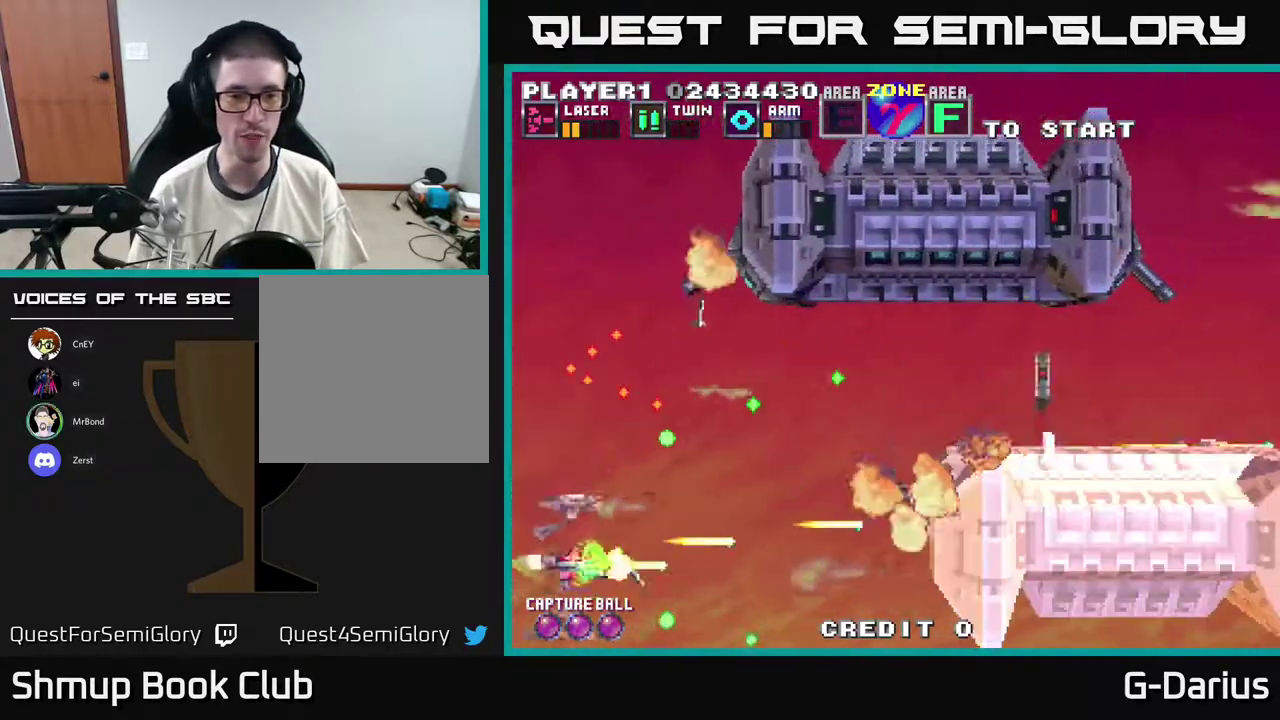
{"dt_ms": 400, "buttons": ["A", "DPAD_DOWN"], "right_stick": "center", "events": [[33, "DPAD_DOWN", "up"], [133, "DPAD_UP", "down"], [350, "DPAD_UP", "up"], [383, "DPAD_DOWN", "down"]]}
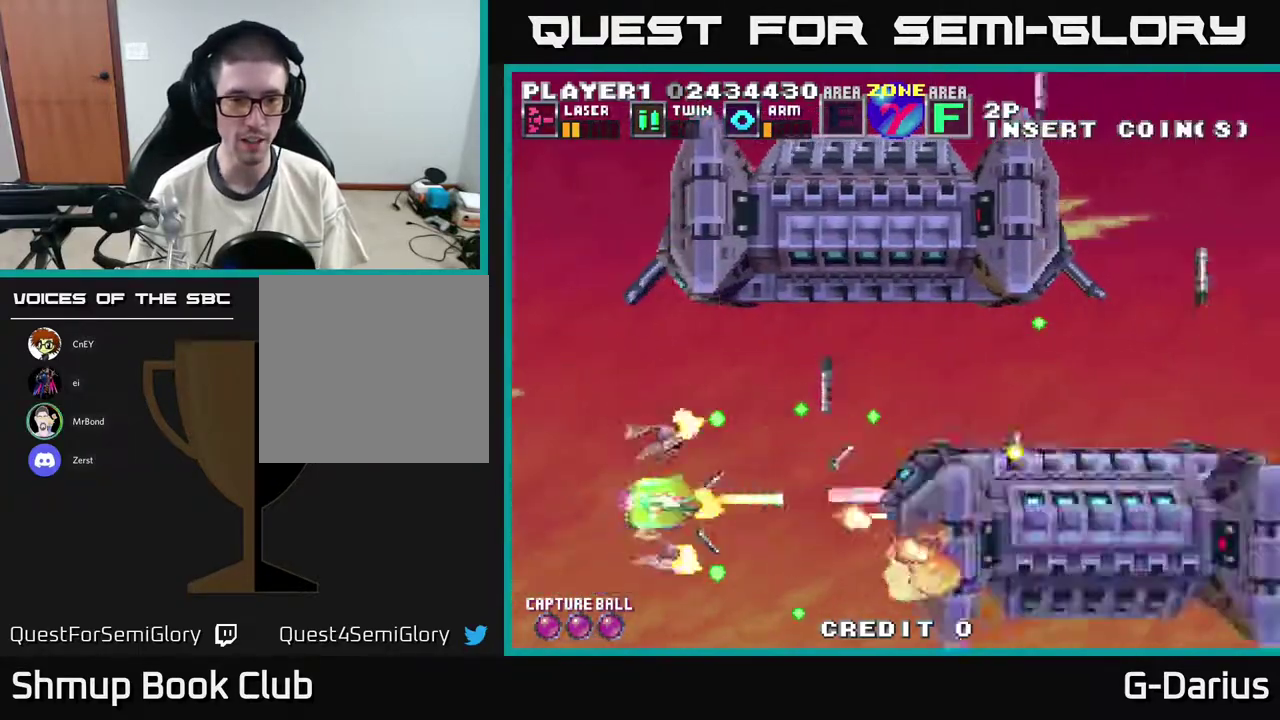
{"dt_ms": 600, "buttons": ["A", "DPAD_UP"], "right_stick": "center", "events": [[67, "DPAD_DOWN", "up"], [100, "DPAD_LEFT", "down"], [100, "DPAD_UP", "down"], [233, "DPAD_UP", "up"], [483, "DPAD_LEFT", "up"], [500, "DPAD_UP", "down"]]}
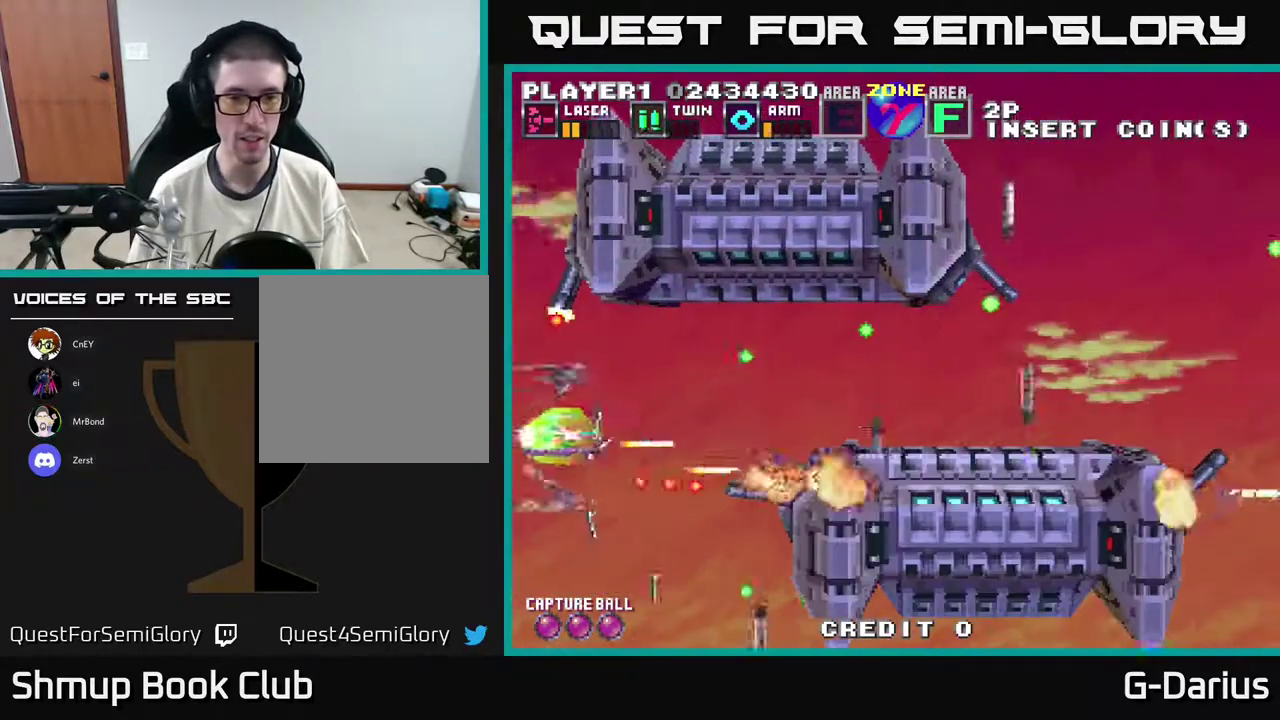
{"dt_ms": 400, "buttons": ["A"], "right_stick": "center", "events": [[250, "DPAD_UP", "up"]]}
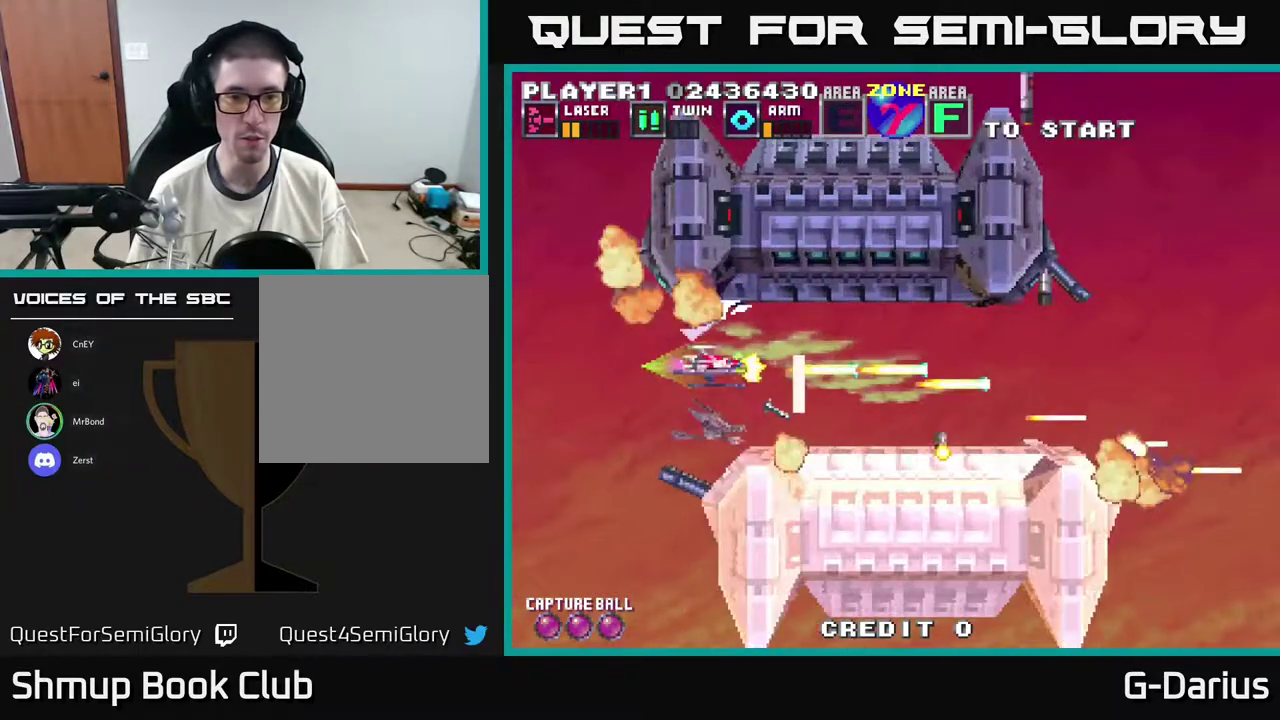
{"dt_ms": 600, "buttons": ["A", "DPAD_UP", "DPAD_LEFT"], "right_stick": "center", "events": [[217, "DPAD_LEFT", "down"], [567, "DPAD_UP", "down"]]}
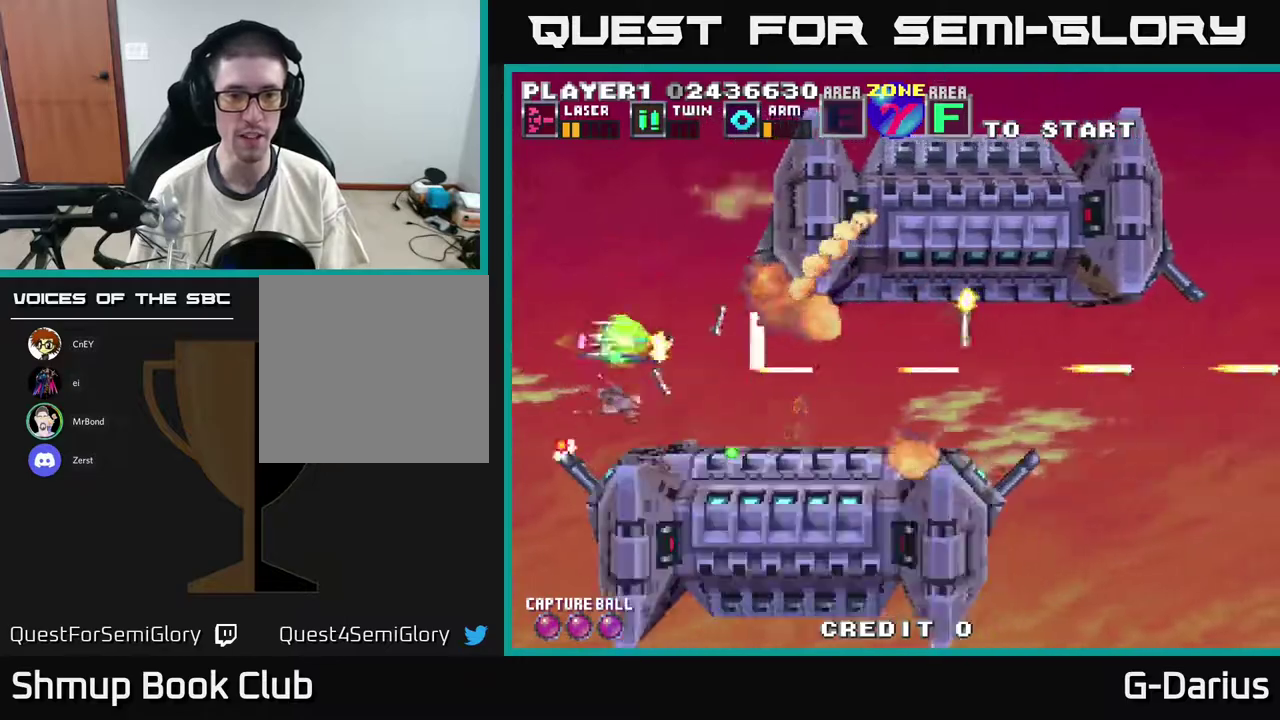
{"dt_ms": 500, "buttons": ["A", "DPAD_DOWN", "DPAD_LEFT"], "right_stick": "center", "events": [[17, "DPAD_LEFT", "up"], [350, "DPAD_UP", "up"], [400, "DPAD_DOWN", "down"], [483, "DPAD_LEFT", "down"]]}
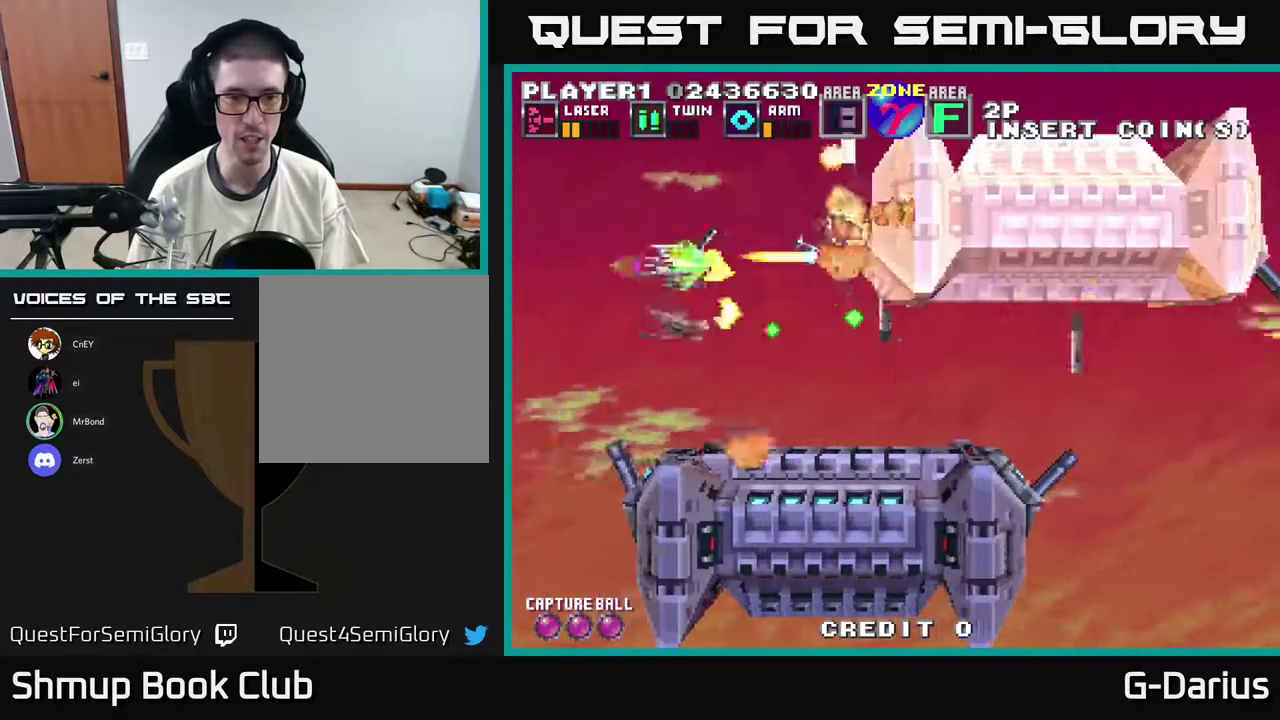
{"dt_ms": 400, "buttons": ["A", "DPAD_DOWN"], "right_stick": "center", "events": [[150, "DPAD_DOWN", "up"], [250, "DPAD_DOWN", "down"], [317, "DPAD_LEFT", "up"]]}
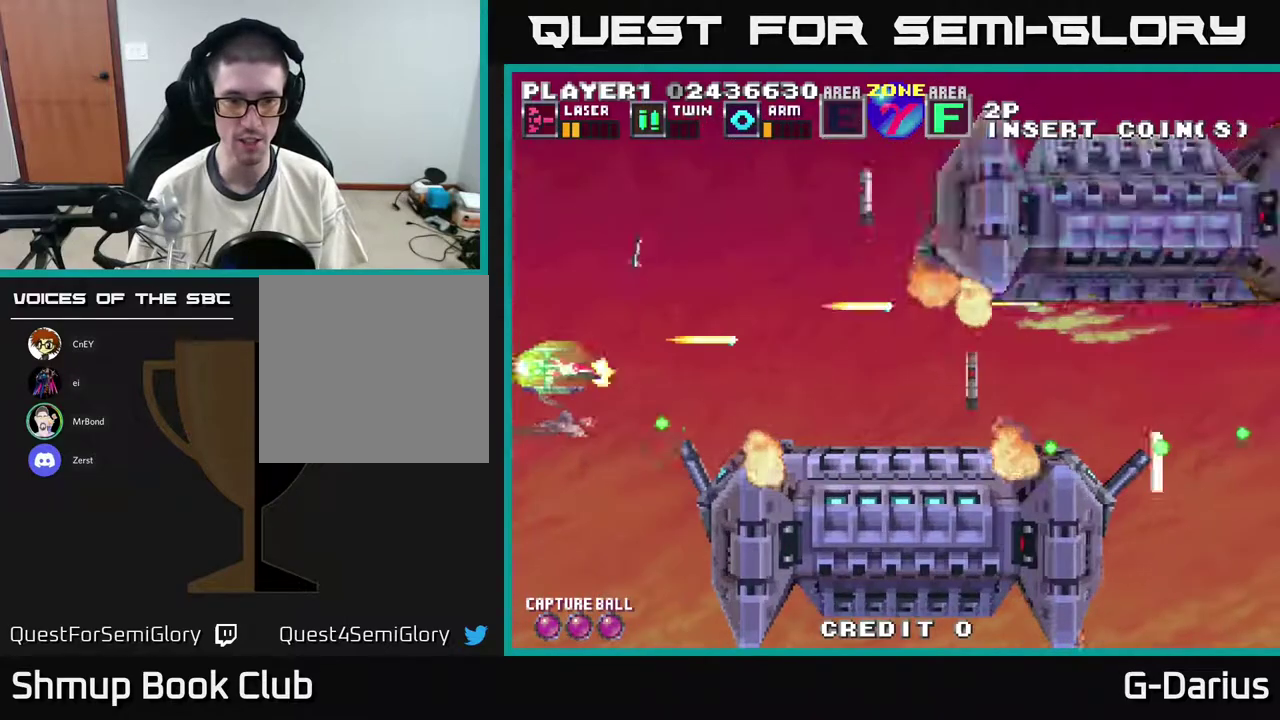
{"dt_ms": 500, "buttons": ["A"], "right_stick": "center", "events": [[267, "DPAD_DOWN", "up"], [300, "DPAD_UP", "down"], [367, "DPAD_UP", "up"]]}
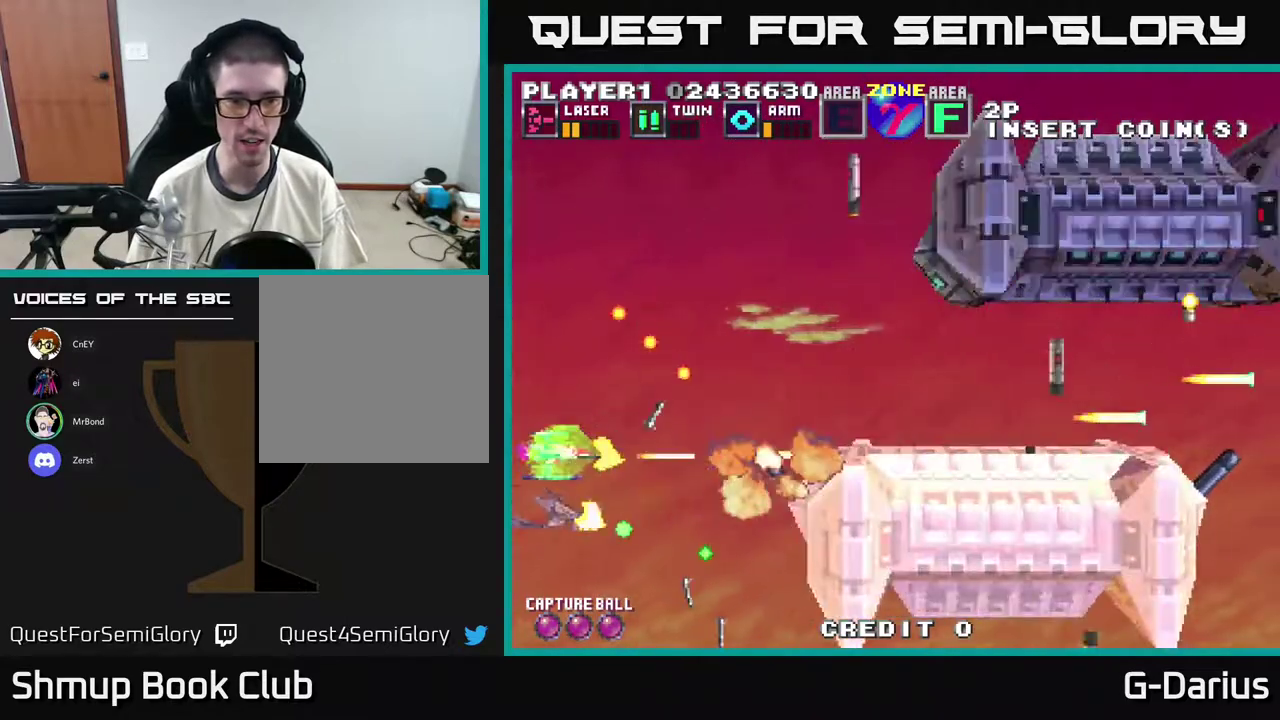
{"dt_ms": 500, "buttons": ["A"], "right_stick": "center", "events": [[367, "DPAD_DOWN", "down"], [500, "DPAD_DOWN", "up"]]}
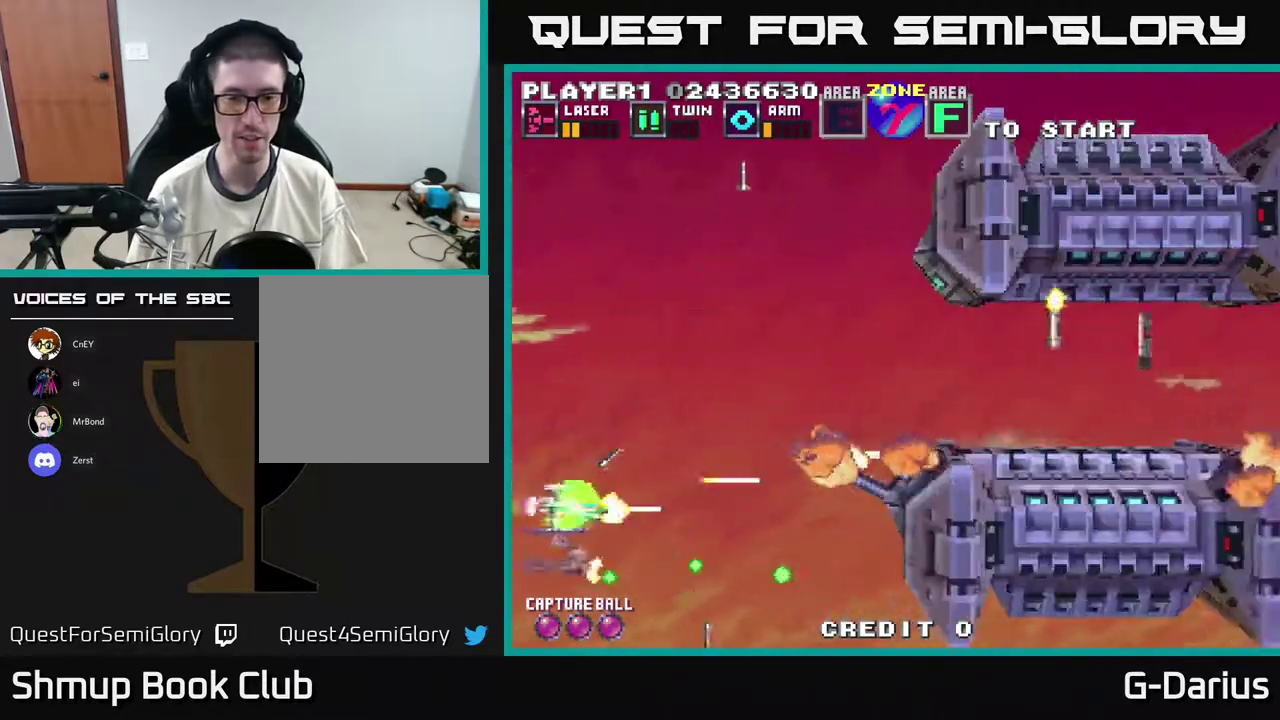
{"dt_ms": 700, "buttons": ["A", "DPAD_DOWN"], "right_stick": "center", "events": [[400, "DPAD_UP", "down"], [450, "DPAD_UP", "up"], [483, "DPAD_DOWN", "down"], [517, "DPAD_LEFT", "down"], [633, "DPAD_LEFT", "up"]]}
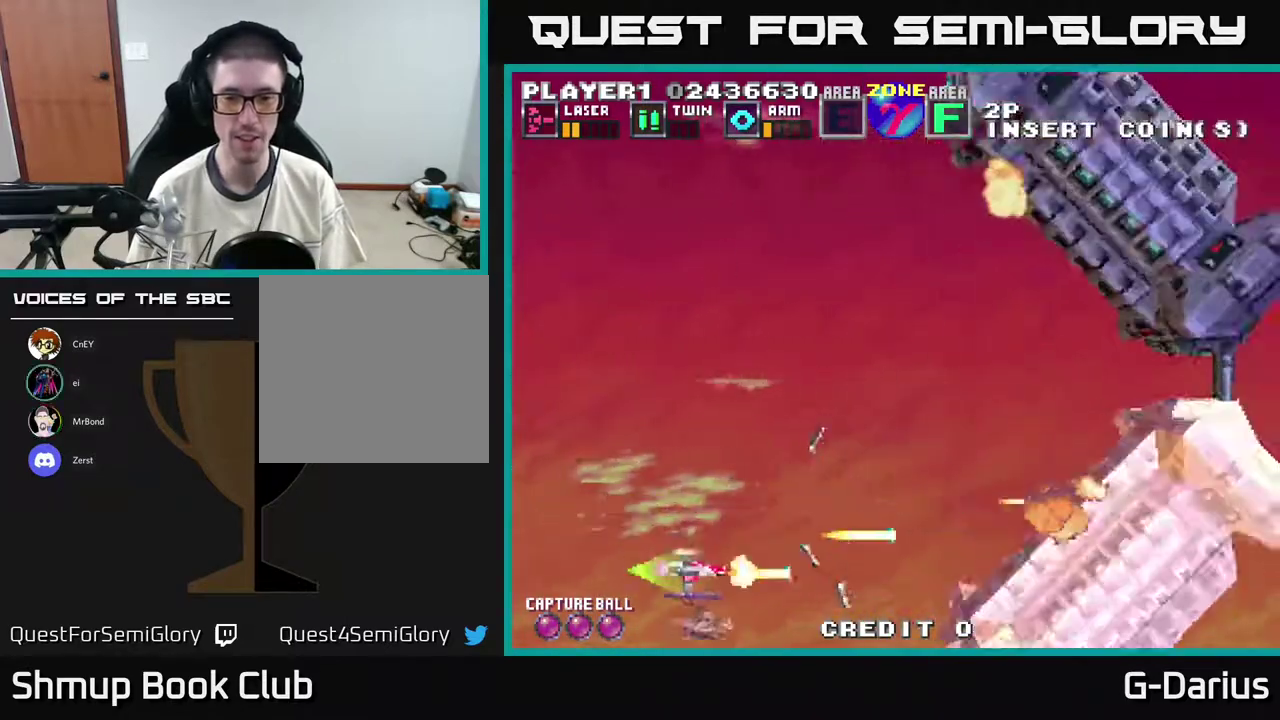
{"dt_ms": 300, "buttons": ["A", "DPAD_UP"], "right_stick": "center", "events": [[133, "DPAD_DOWN", "up"], [150, "DPAD_UP", "down"]]}
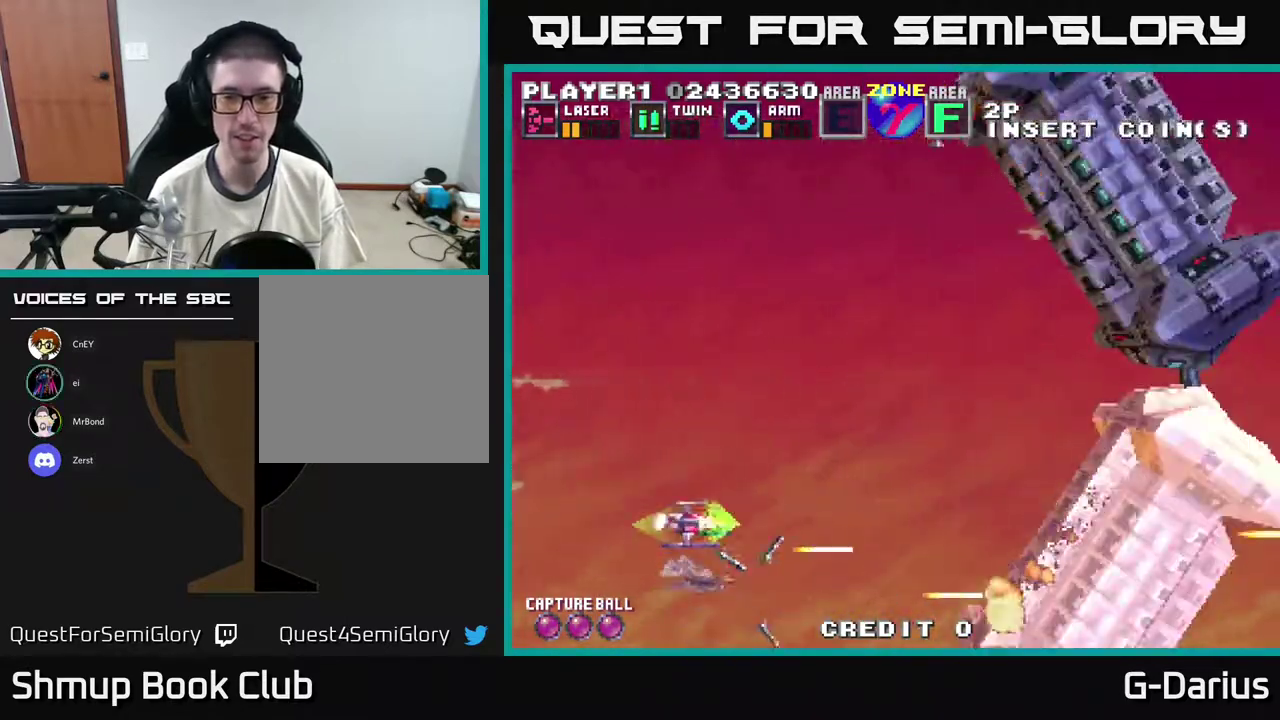
{"dt_ms": 600, "buttons": ["A", "DPAD_DOWN"], "right_stick": "center", "events": [[367, "DPAD_LEFT", "down"], [400, "DPAD_UP", "up"], [467, "DPAD_DOWN", "down"], [533, "DPAD_LEFT", "up"]]}
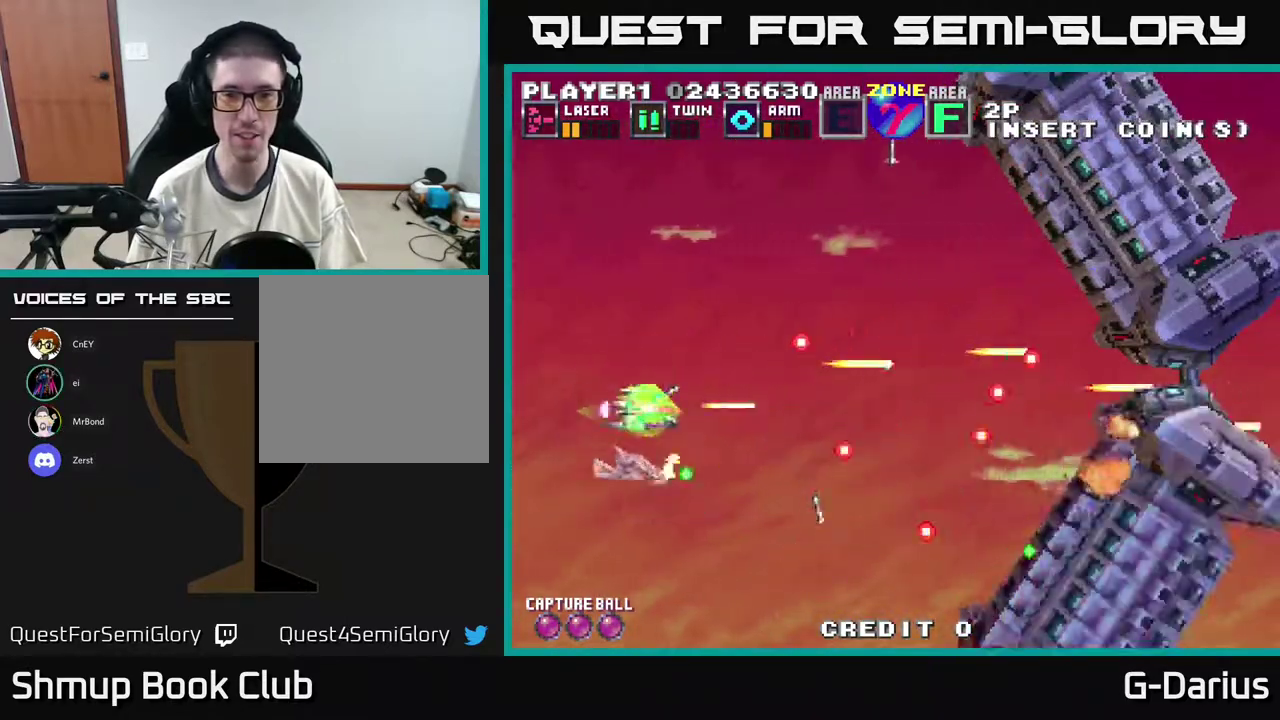
{"dt_ms": 500, "buttons": ["A"], "right_stick": "center", "events": [[67, "DPAD_LEFT", "down"], [83, "DPAD_DOWN", "up"], [183, "DPAD_LEFT", "up"], [350, "DPAD_DOWN", "down"], [450, "DPAD_DOWN", "up"]]}
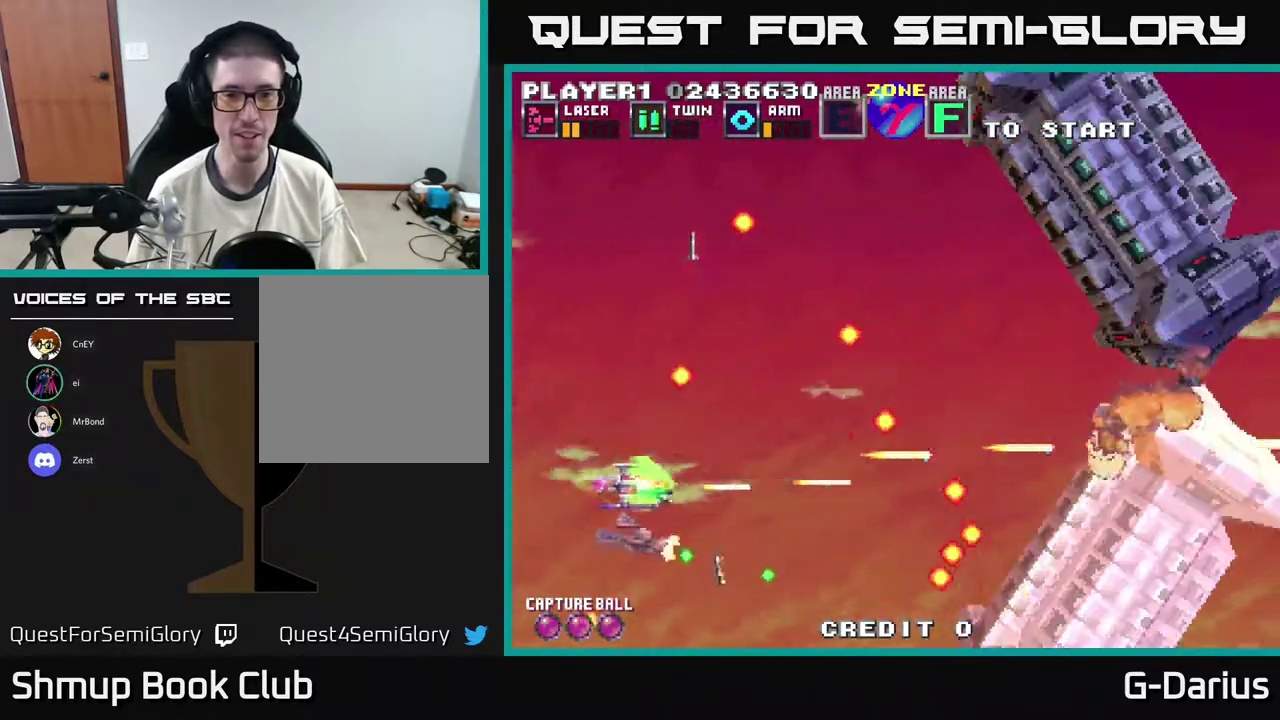
{"dt_ms": 400, "buttons": ["A"], "right_stick": "center", "events": []}